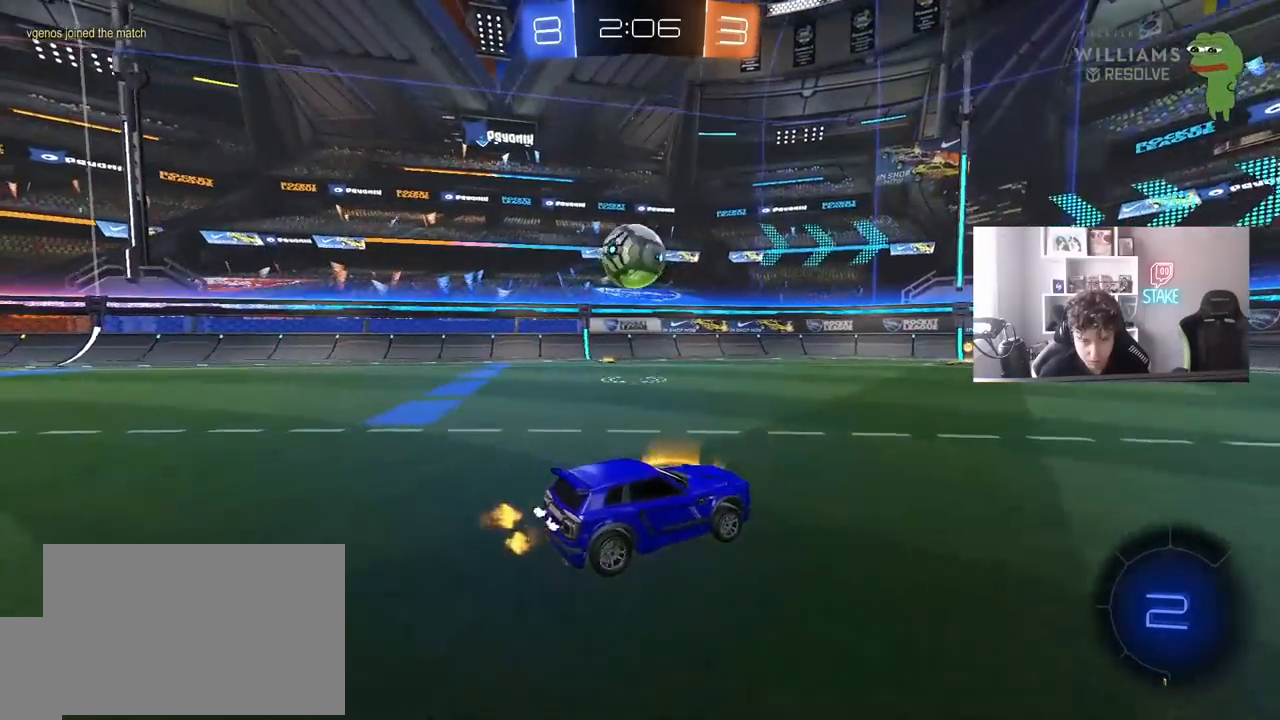
Gameplay with keyboard and mouse; each line is a JSON object with the keys and mouse buttons held at the frame after it. "events" lists presses ("down") and releases ("up") of "1", "2", "3", "4", "5", "a", "alt", "c", "caps_lock", "ctrl", "d", "e", "f", "g", "q", "r", "s", "shift", "space", "t", "tab", "v", "w", "x", "z", "mouse_left", "mouse_wheel" and "mouse_right" between this image and that frame as [ms after this image, input, new state], when the widget could be followed in between. "mouse_left", "mouse_wheel", "mouse_right" = the "left", "wheel", "right" buttons of the "mouse" list. No other keys are recorded. "wheel" means that the mouse wheel is clicked or scrolled. Mouse movement is not recorded.
{"keys": ["d", "w"], "mouse": [], "events": [[250, "d", "down"], [283, "w", "down"], [333, "shift", "down"], [433, "shift", "up"]]}
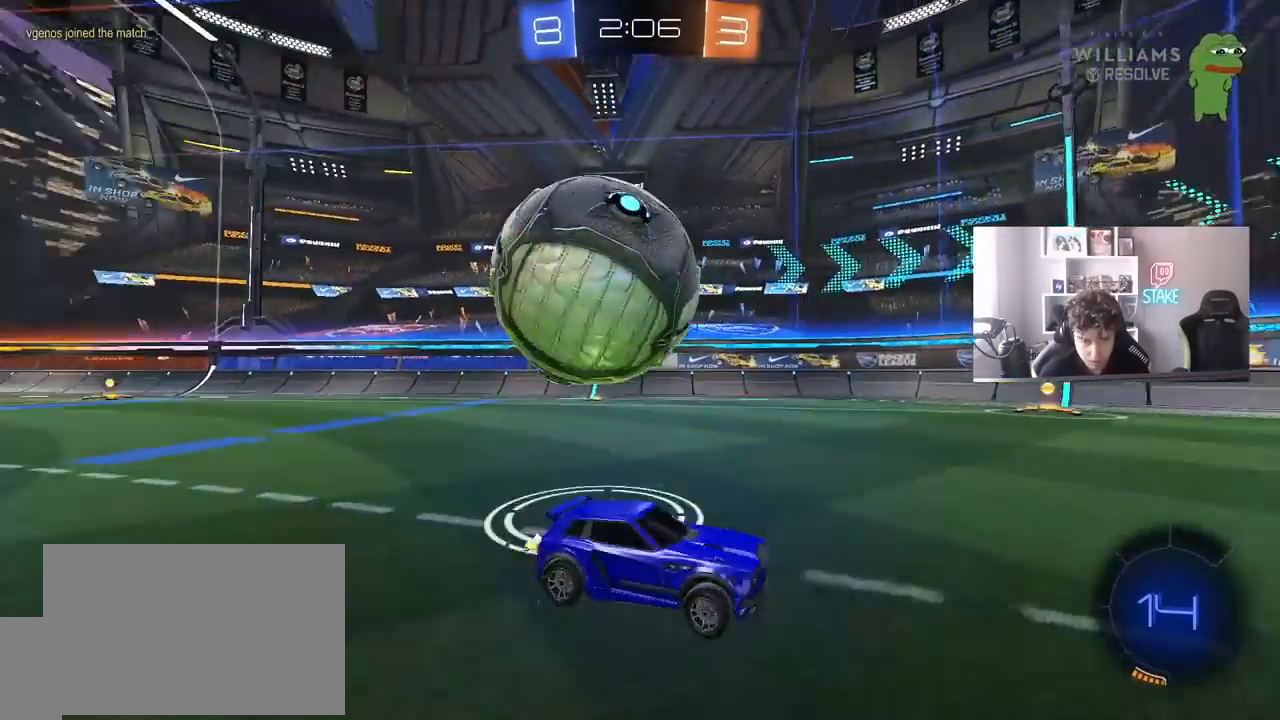
{"keys": ["a", "w"], "mouse": [], "events": [[350, "d", "up"], [400, "a", "down"]]}
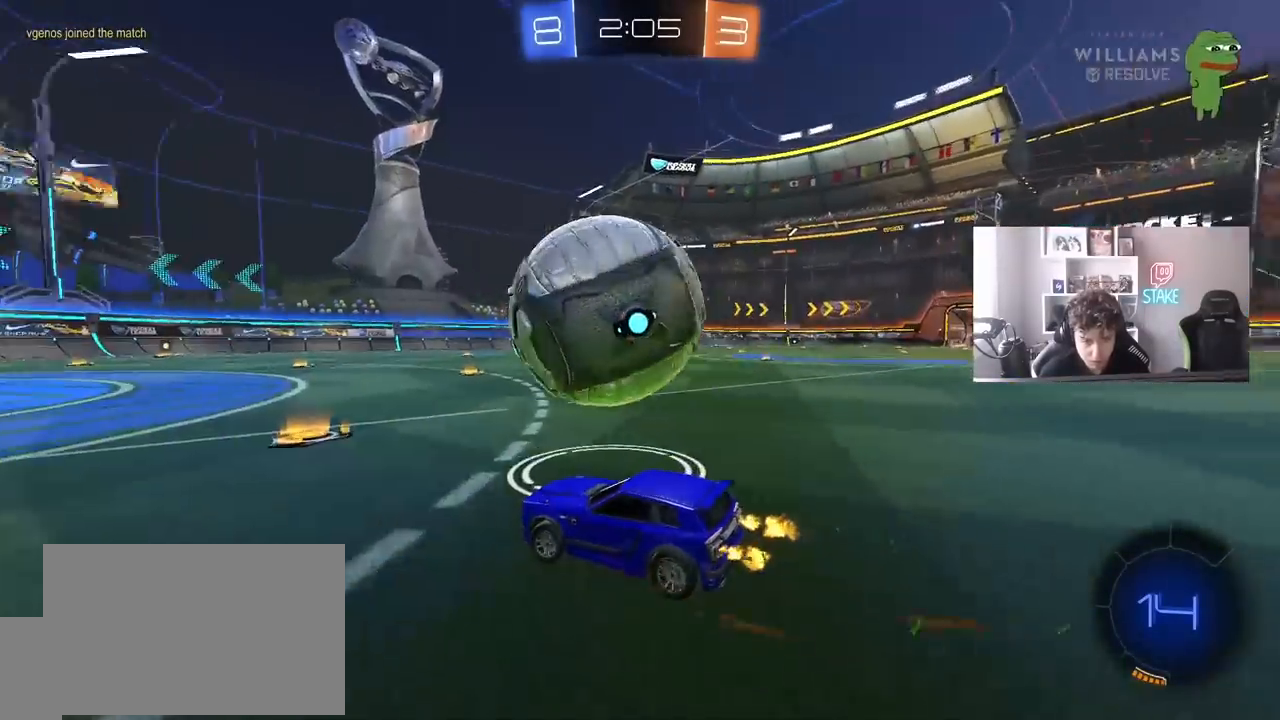
{"keys": ["d", "w"], "mouse": [], "events": [[33, "a", "up"], [367, "d", "down"]]}
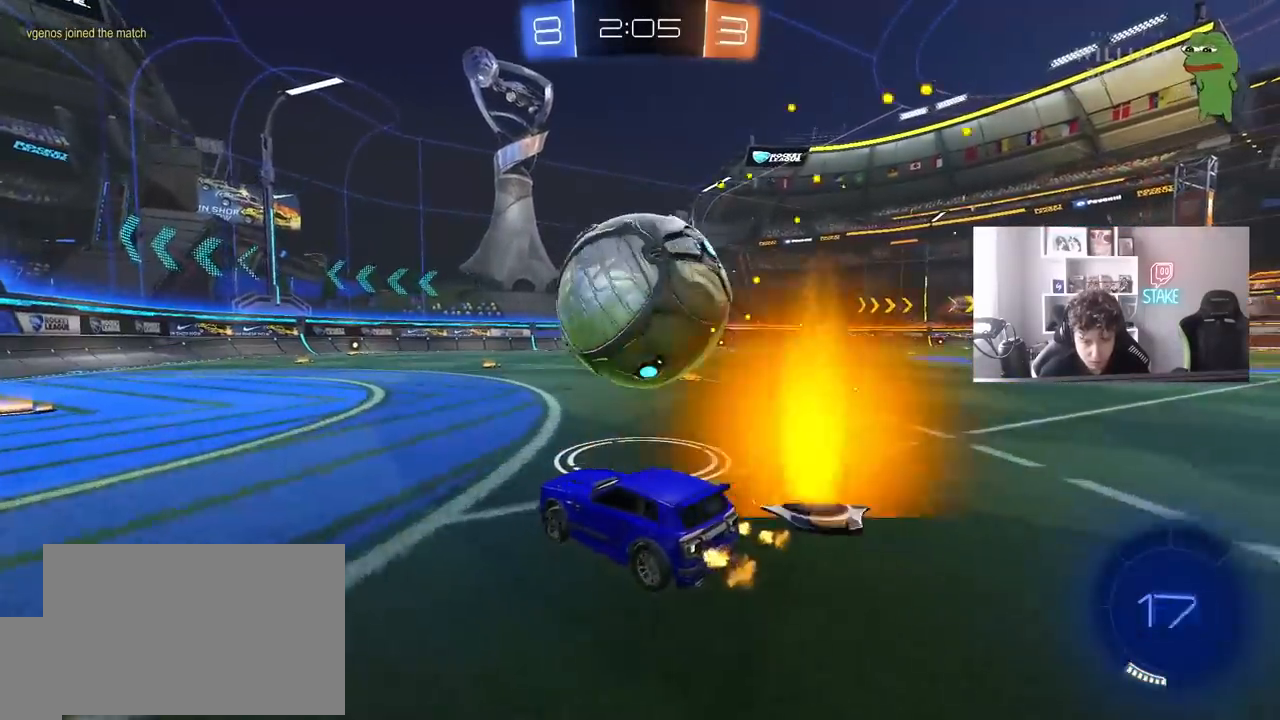
{"keys": ["a", "w"], "mouse": ["left"], "events": [[150, "d", "up"], [200, "a", "down"], [200, "mouse_left", "down"], [383, "a", "up"], [483, "a", "down"]]}
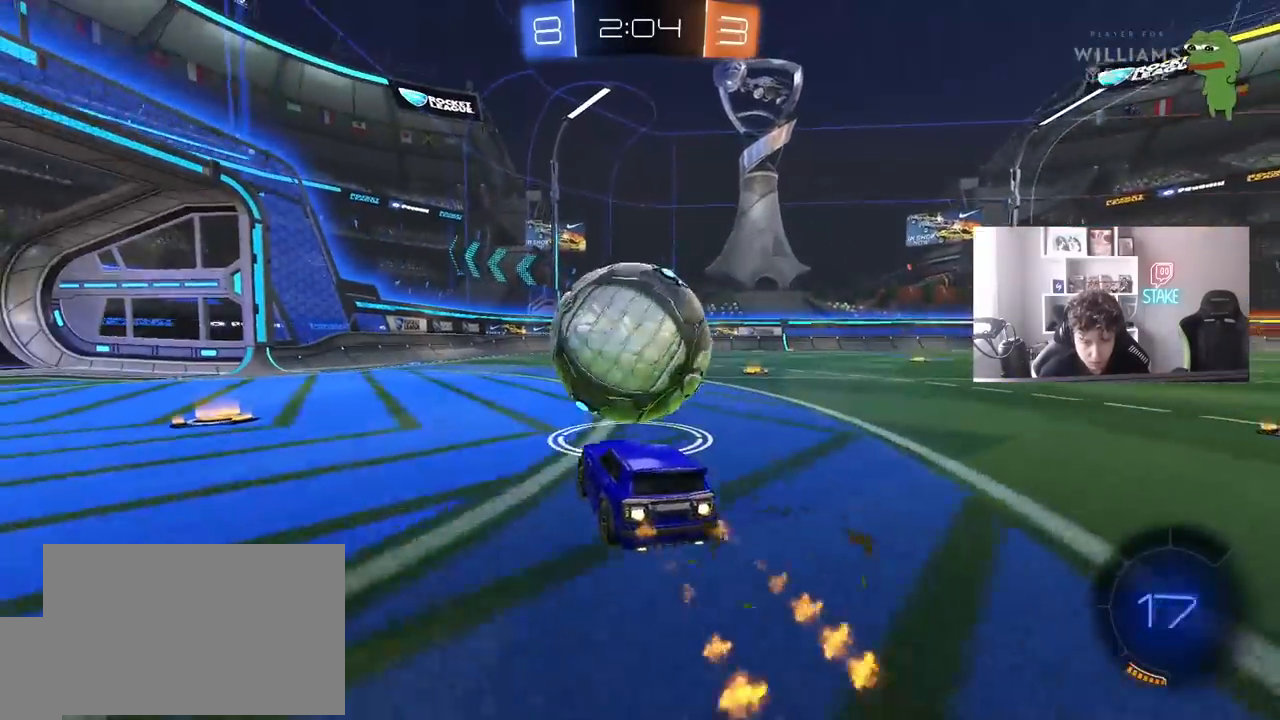
{"keys": ["d", "s", "shift"], "mouse": [], "events": [[67, "a", "up"], [117, "d", "down"], [117, "mouse_right", "down"], [217, "mouse_right", "up"], [217, "shift", "down"], [300, "mouse_right", "down"], [300, "s", "down"], [300, "w", "up"], [400, "mouse_right", "up"], [483, "mouse_left", "up"]]}
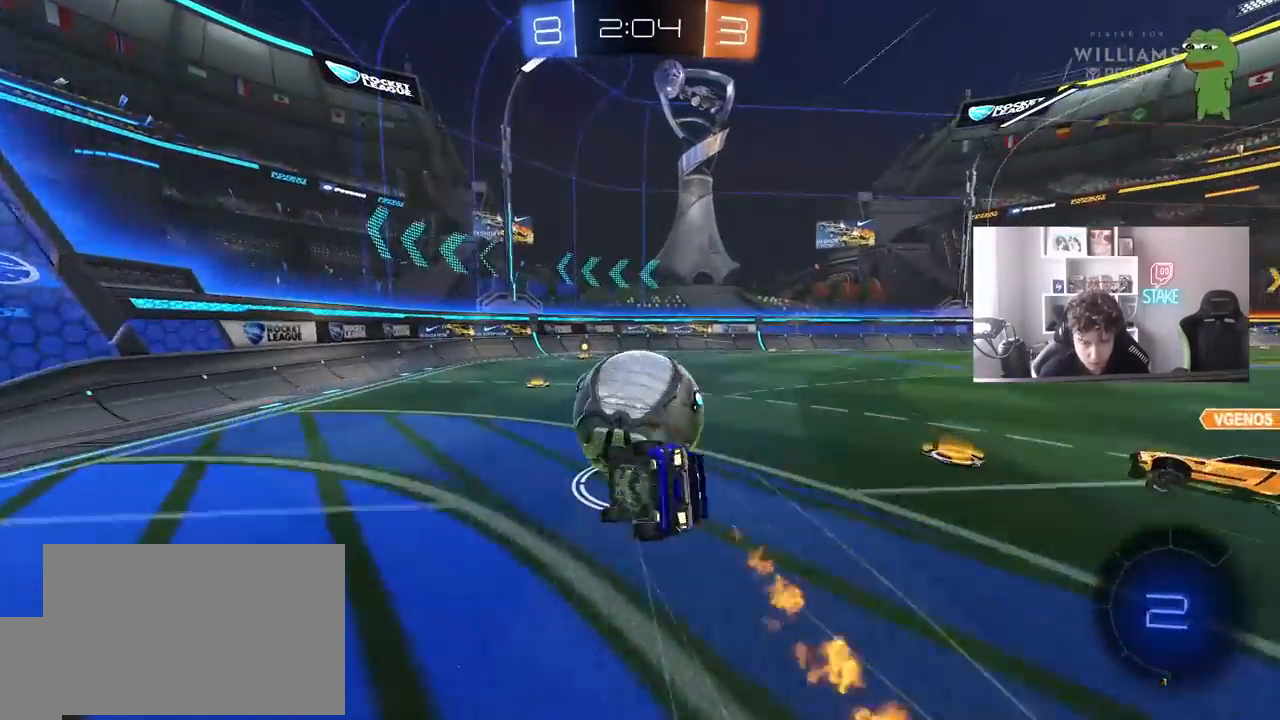
{"keys": ["a", "d", "s", "shift"], "mouse": ["left"], "events": [[233, "s", "up"], [317, "mouse_left", "down"], [317, "s", "down"], [500, "a", "down"]]}
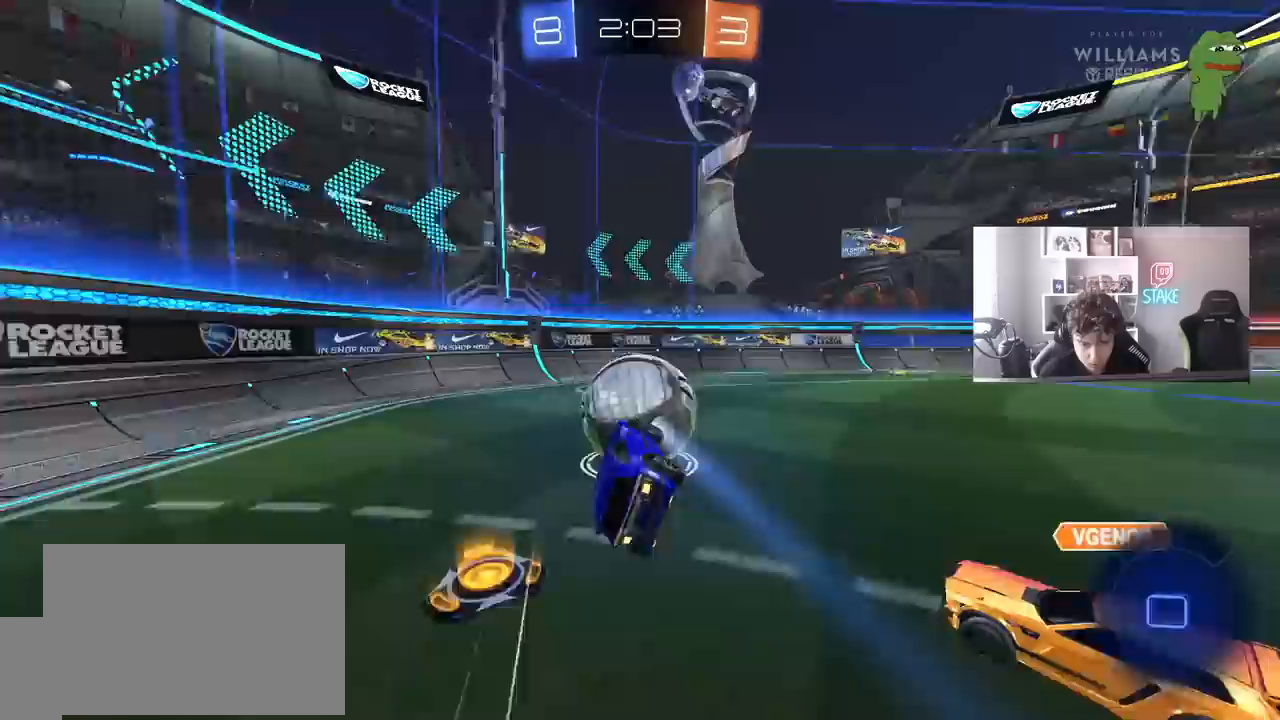
{"keys": ["w"], "mouse": ["left"], "events": [[50, "d", "up"], [50, "shift", "up"], [100, "a", "up"], [100, "s", "up"], [200, "d", "down"], [283, "d", "up"], [383, "w", "down"]]}
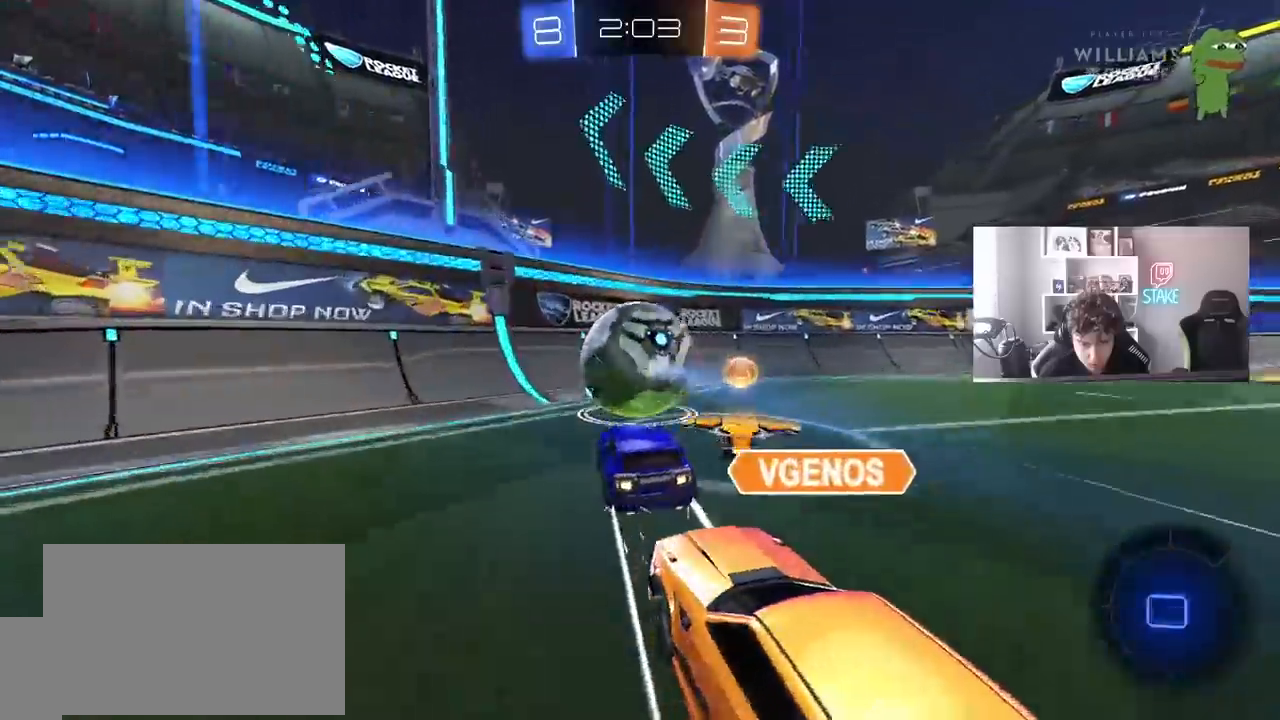
{"keys": ["d", "w"], "mouse": ["left"], "events": [[33, "a", "down"], [67, "mouse_left", "up"], [117, "a", "up"], [117, "d", "down"], [167, "mouse_left", "down"], [217, "d", "up"], [300, "a", "down"], [400, "a", "up"], [450, "d", "down"]]}
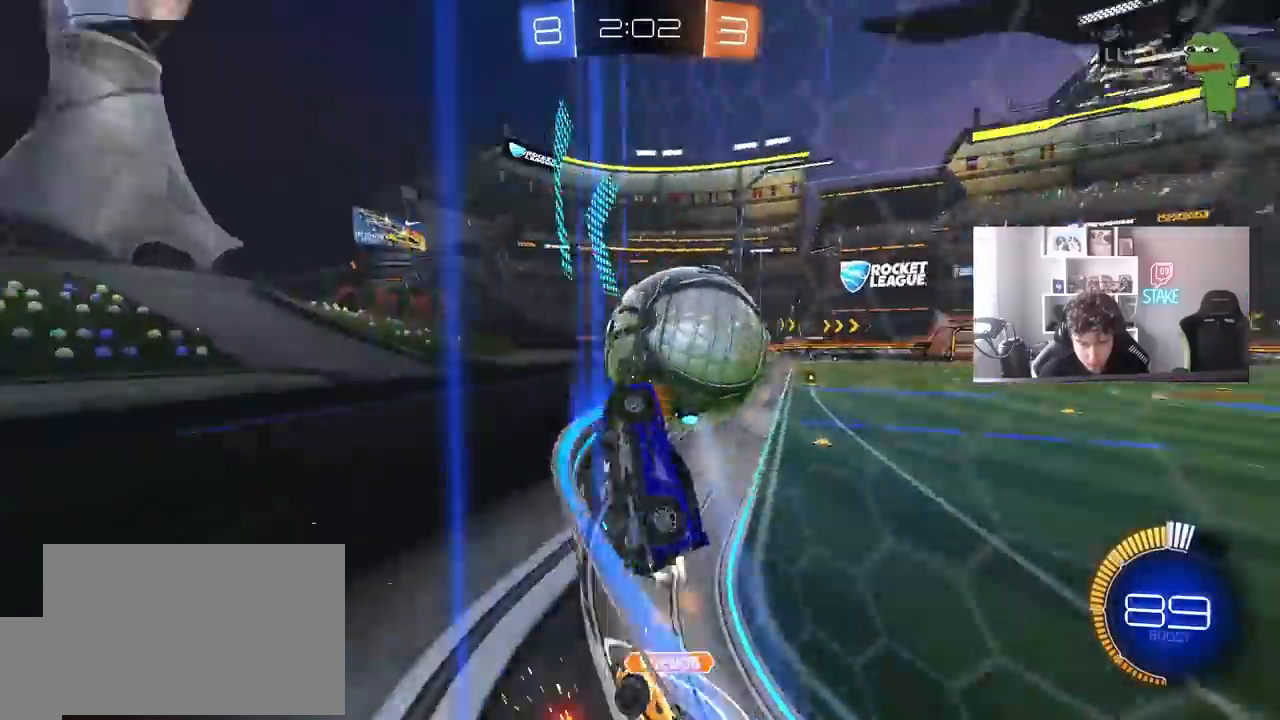
{"keys": ["d", "w"], "mouse": [], "events": [[133, "d", "up"], [183, "mouse_left", "up"], [417, "d", "down"], [417, "mouse_left", "down"], [500, "mouse_left", "up"]]}
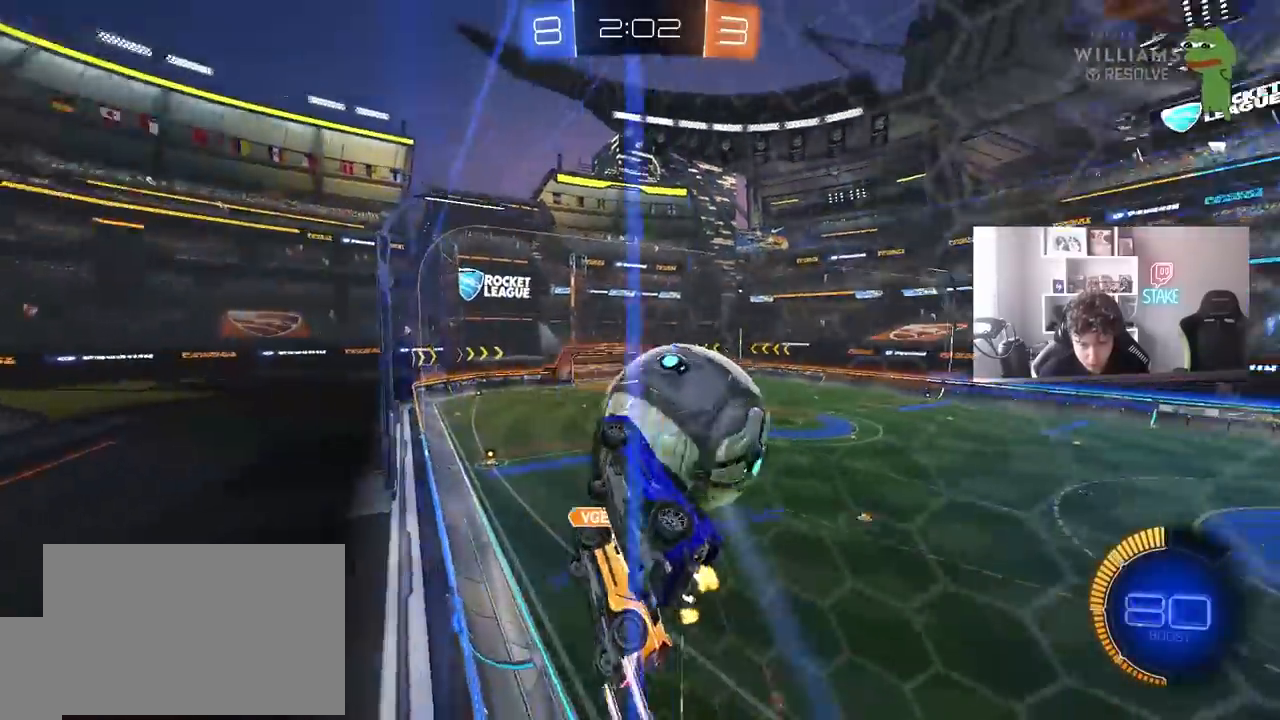
{"keys": ["s"], "mouse": [], "events": [[50, "d", "up"], [50, "mouse_right", "down"], [50, "w", "up"], [100, "a", "down"], [100, "s", "down"], [150, "a", "up"], [150, "d", "down"], [233, "mouse_right", "up"], [283, "d", "up"], [383, "d", "down"], [467, "d", "up"]]}
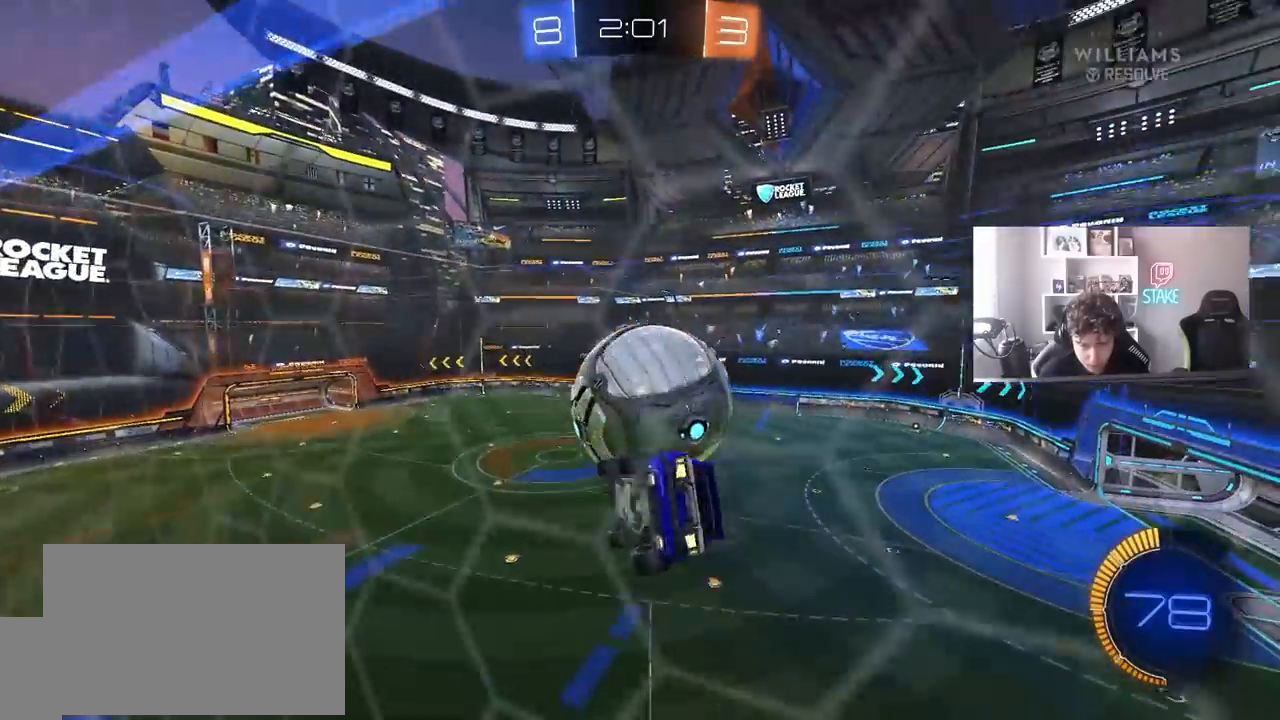
{"keys": ["a", "s", "shift"], "mouse": [], "events": [[17, "a", "down"], [17, "shift", "down"], [117, "mouse_left", "down"], [117, "s", "up"], [450, "mouse_left", "up"], [450, "s", "down"]]}
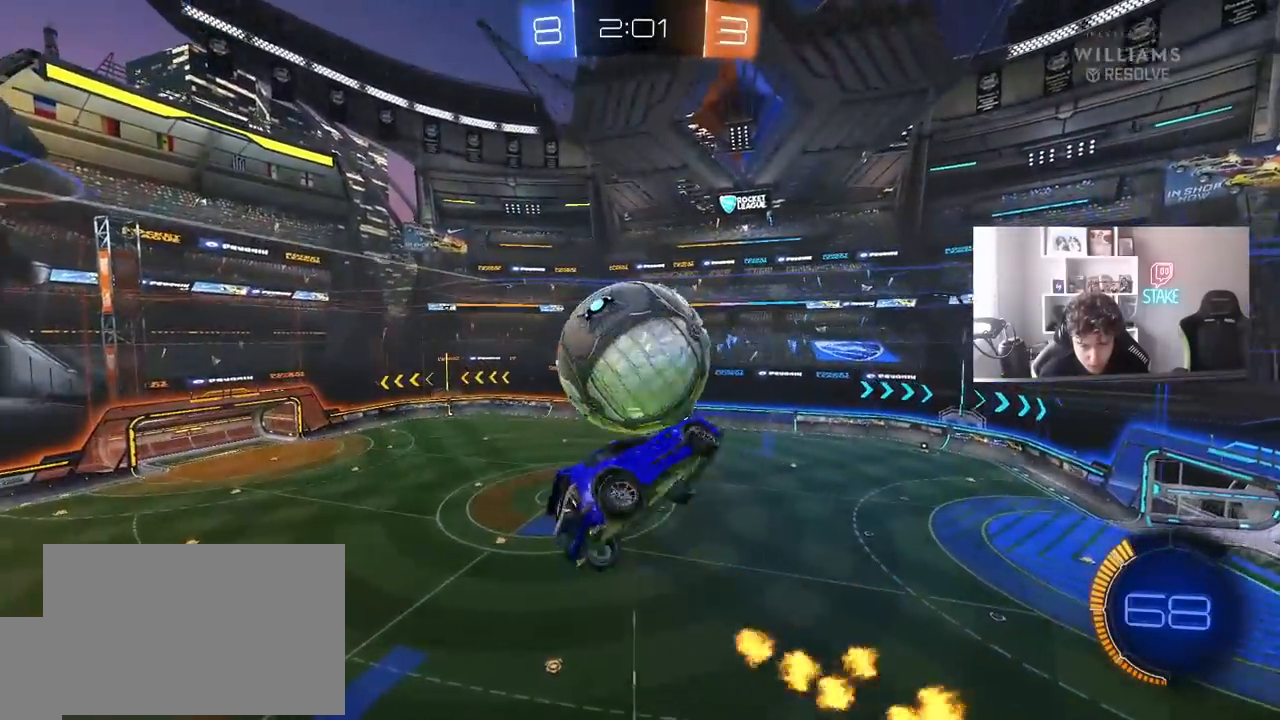
{"keys": ["w"], "mouse": ["left", "right"], "events": [[133, "d", "down"], [183, "a", "up"], [183, "s", "up"], [233, "shift", "up"], [367, "d", "up"], [417, "mouse_left", "down"], [417, "w", "down"], [467, "mouse_right", "down"]]}
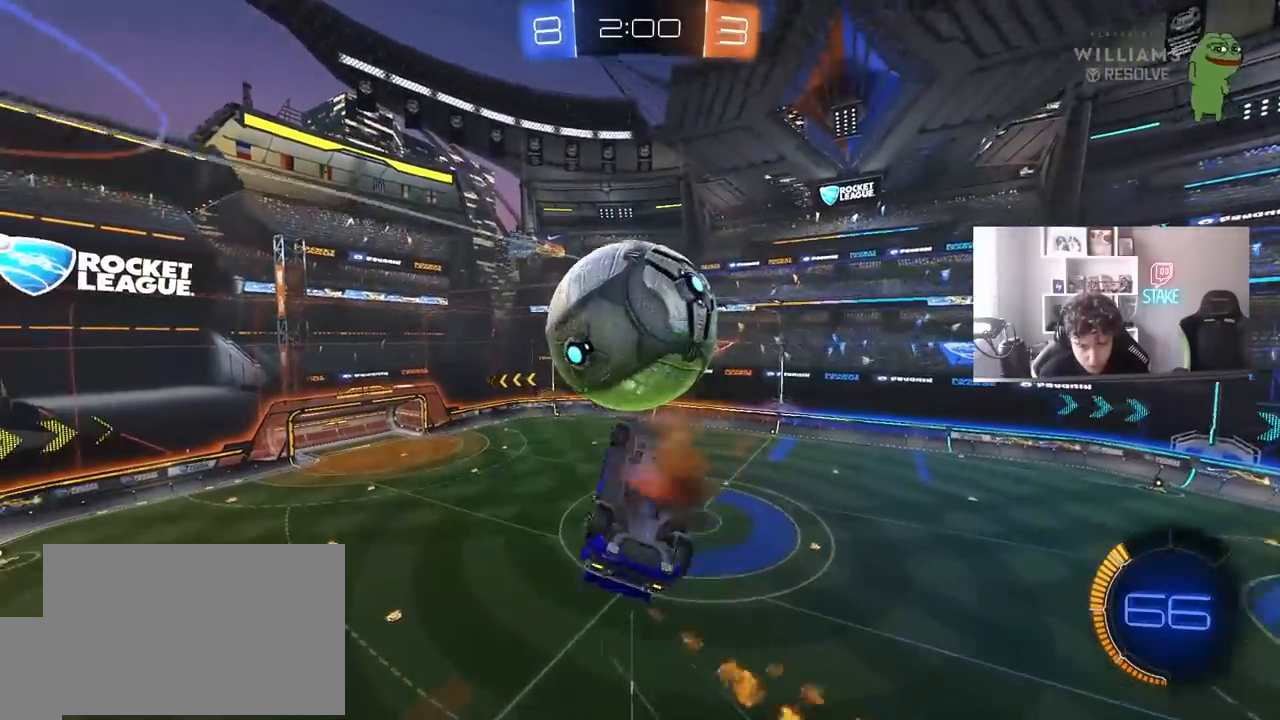
{"keys": ["a", "s", "shift"], "mouse": [], "events": [[17, "a", "down"], [17, "shift", "down"], [50, "s", "down"], [50, "w", "up"], [100, "mouse_left", "up"], [100, "mouse_right", "up"], [233, "mouse_left", "down"], [383, "mouse_left", "up"]]}
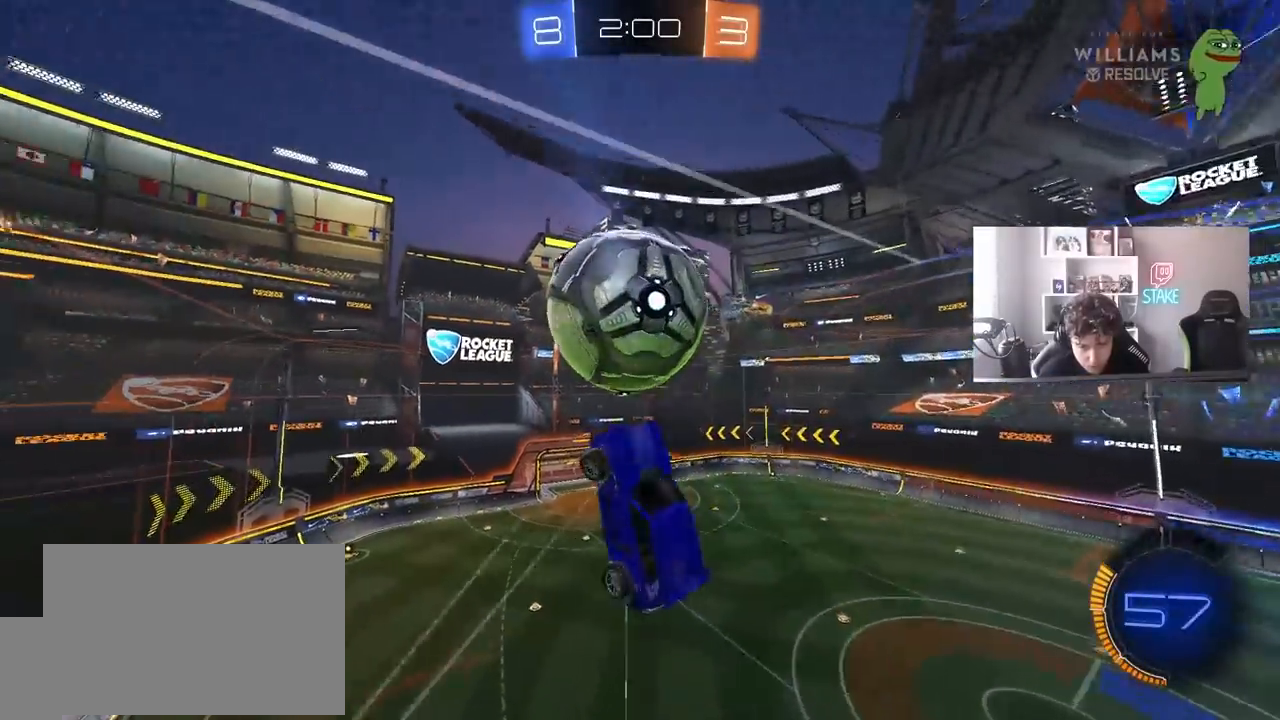
{"keys": ["a", "s"], "mouse": [], "events": [[217, "shift", "up"], [350, "shift", "down"], [483, "shift", "up"]]}
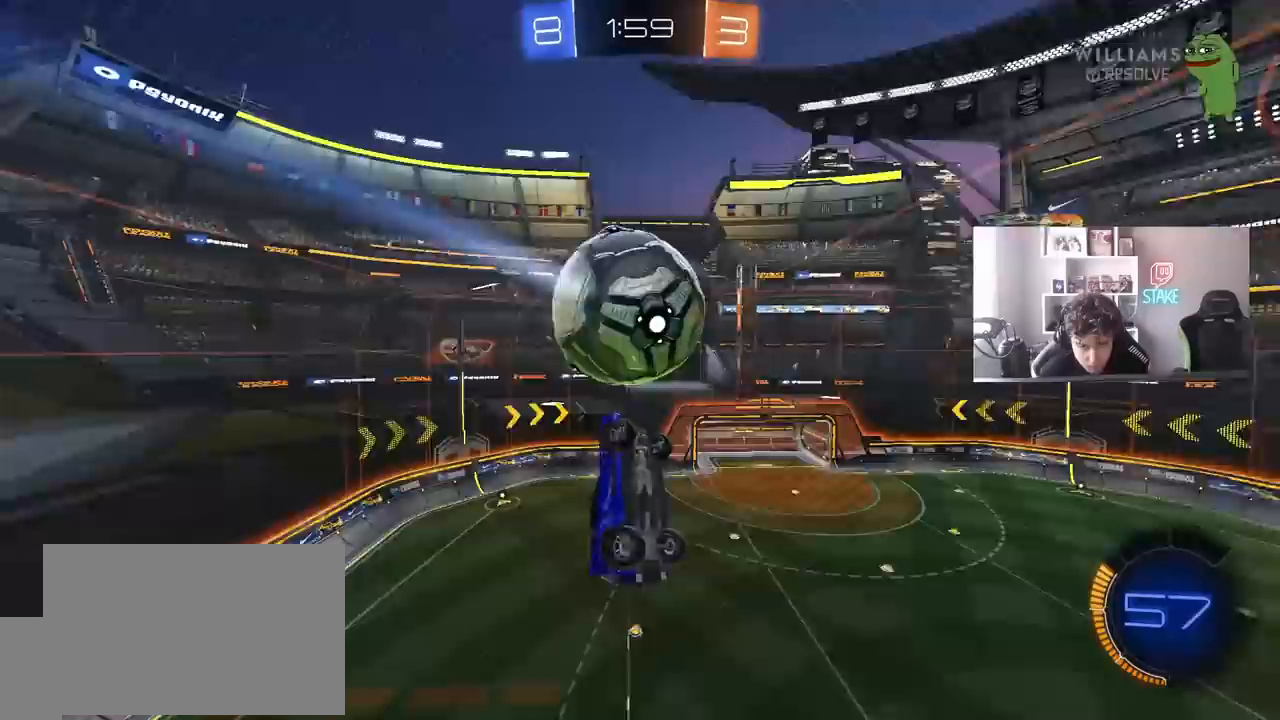
{"keys": ["a", "shift"], "mouse": ["left"], "events": [[83, "a", "up"], [83, "s", "up"], [133, "d", "down"], [133, "mouse_left", "down"], [233, "s", "down"], [367, "d", "up"], [367, "s", "up"], [417, "mouse_left", "up"], [467, "mouse_left", "down"], [500, "a", "down"], [500, "shift", "down"]]}
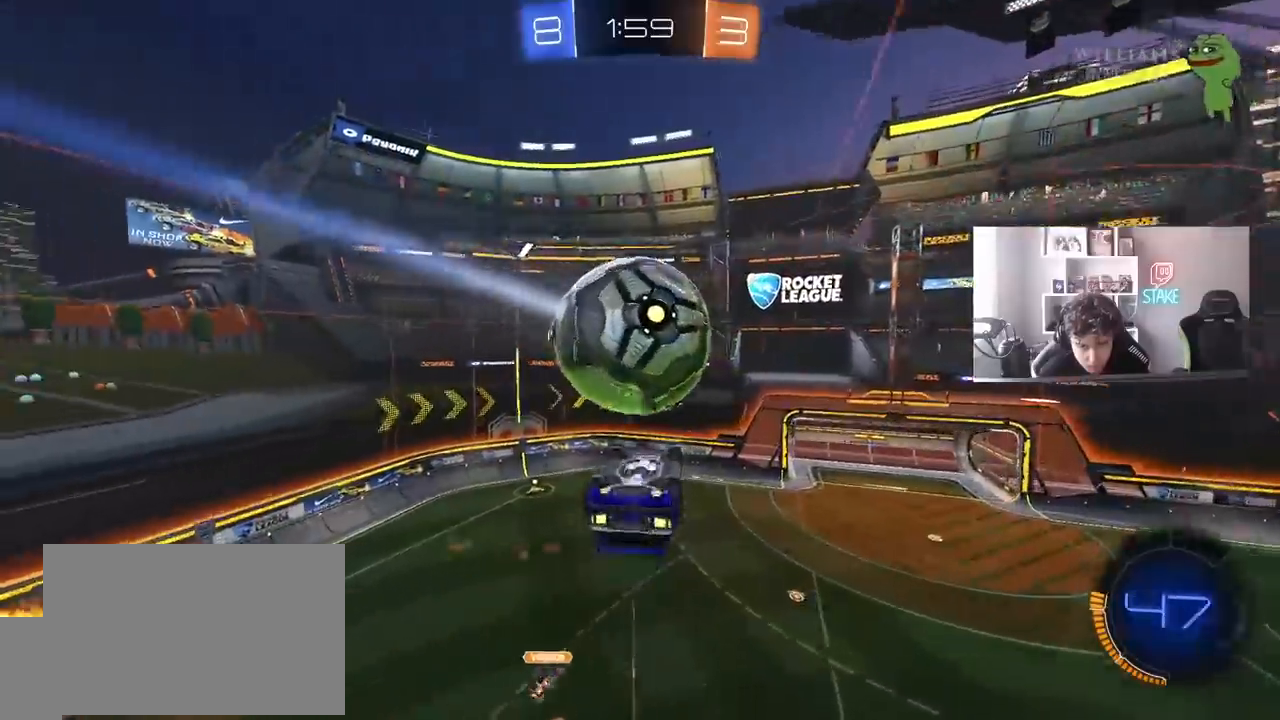
{"keys": ["w"], "mouse": ["left", "right"], "events": [[50, "a", "up"], [50, "shift", "up"], [150, "a", "down"], [250, "a", "up"], [283, "a", "down"], [333, "a", "up"], [383, "w", "down"], [483, "mouse_right", "down"]]}
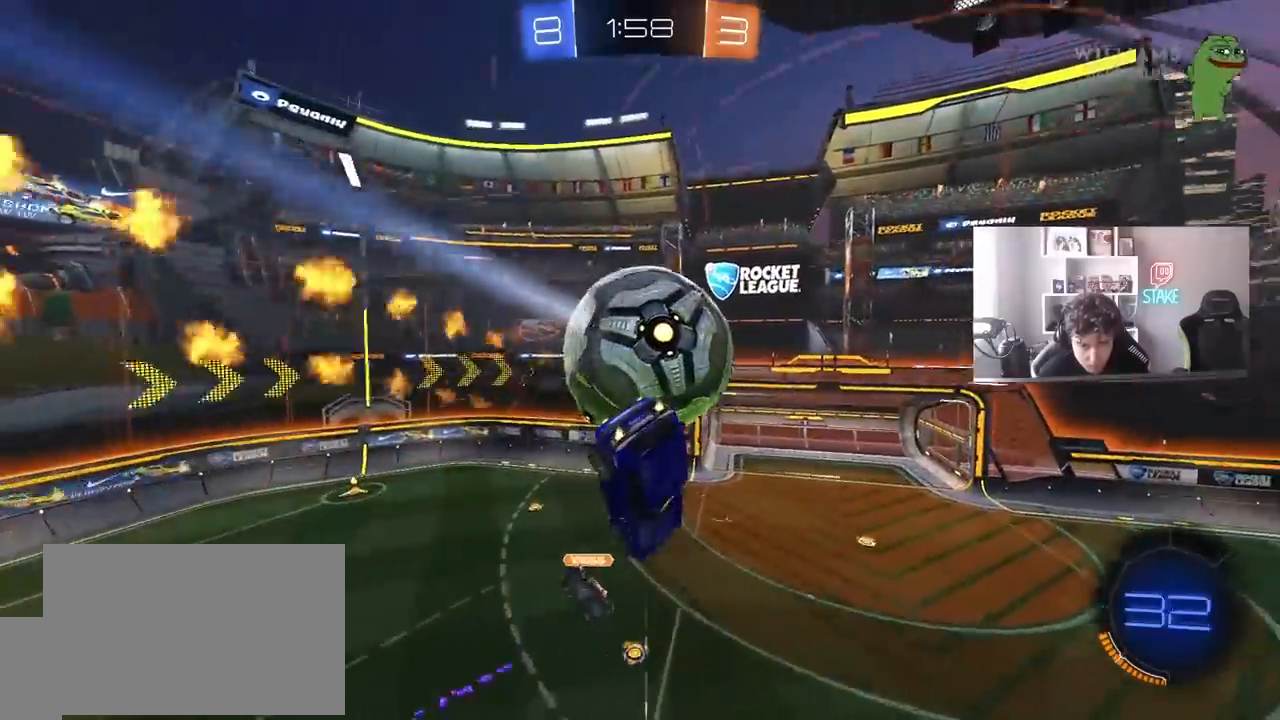
{"keys": ["a", "s", "shift"], "mouse": [], "events": [[167, "d", "down"], [167, "mouse_left", "up"], [167, "shift", "down"], [217, "mouse_right", "up"], [250, "d", "up"], [250, "w", "up"], [300, "a", "down"], [300, "s", "down"]]}
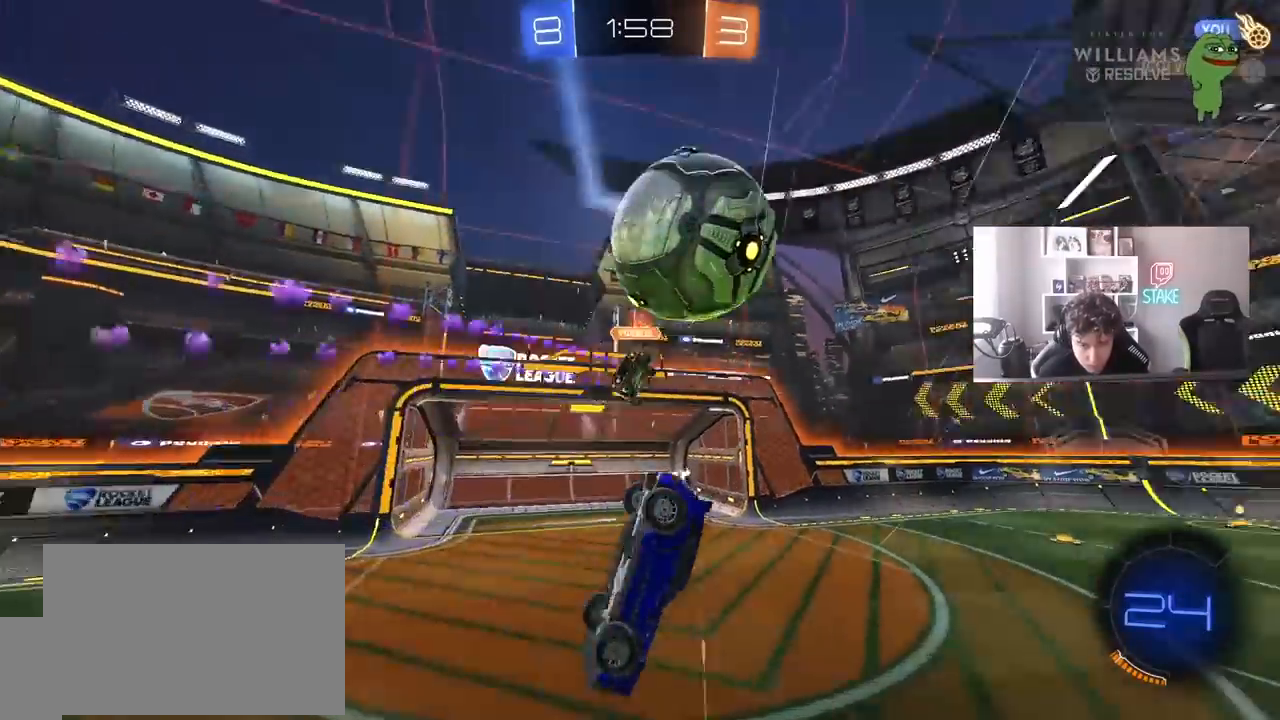
{"keys": [], "mouse": [], "events": [[33, "shift", "up"], [417, "s", "up"], [467, "s", "down"], [500, "a", "up"], [500, "s", "up"]]}
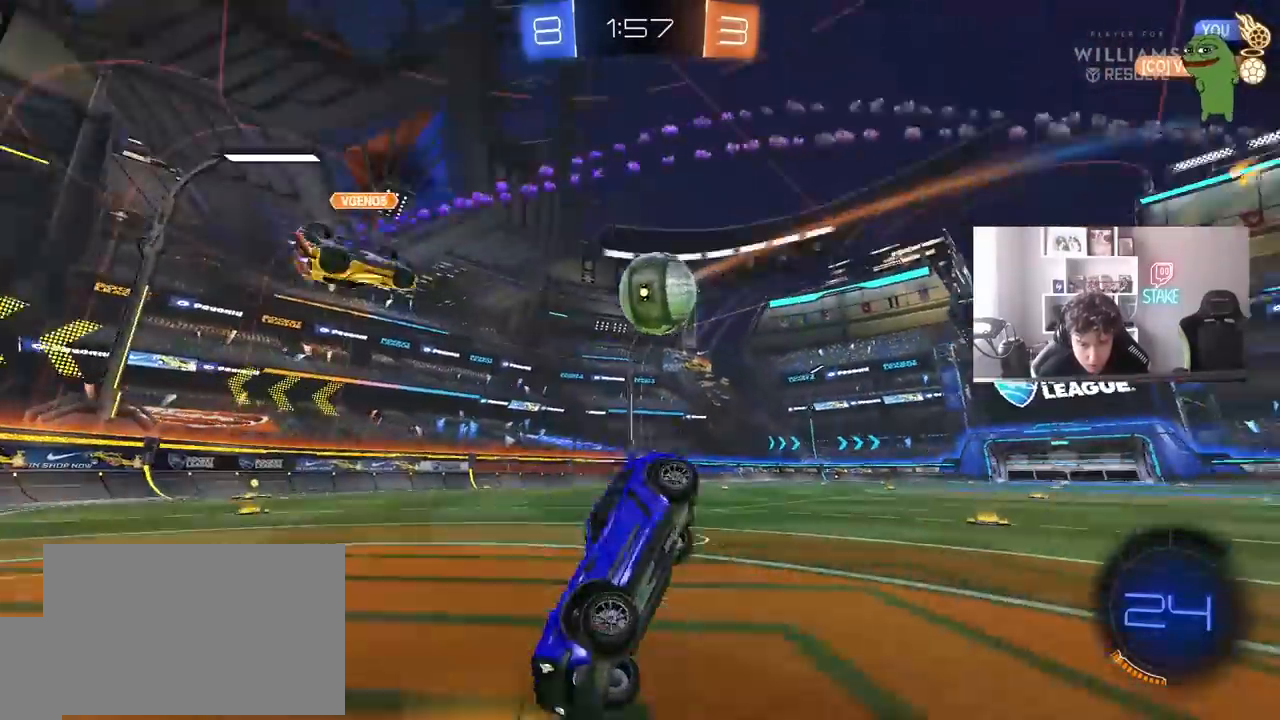
{"keys": ["d", "s"], "mouse": [], "events": [[50, "d", "down"], [150, "mouse_left", "down"], [283, "mouse_left", "up"], [333, "s", "down"]]}
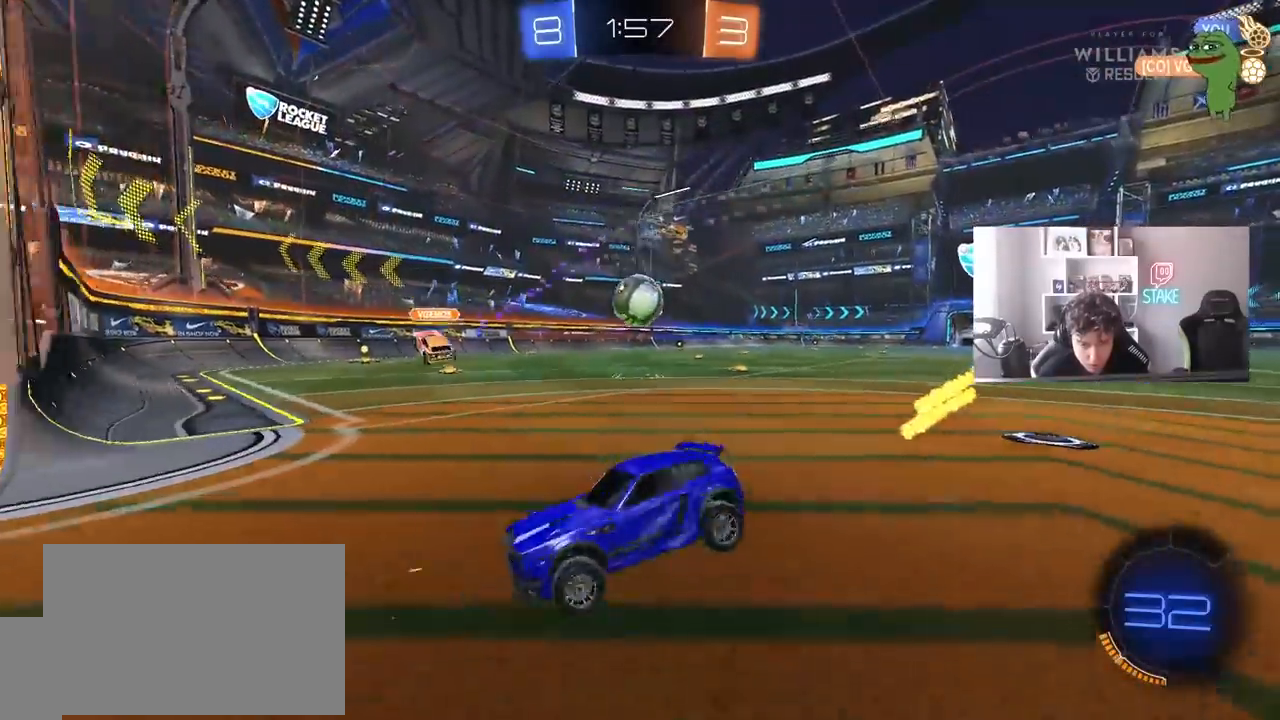
{"keys": ["d", "s"], "mouse": [], "events": [[17, "s", "up"], [67, "a", "down"], [67, "d", "up"], [117, "w", "down"], [167, "s", "down"], [217, "w", "up"], [250, "d", "down"], [350, "d", "up"], [400, "a", "up"], [400, "d", "down"]]}
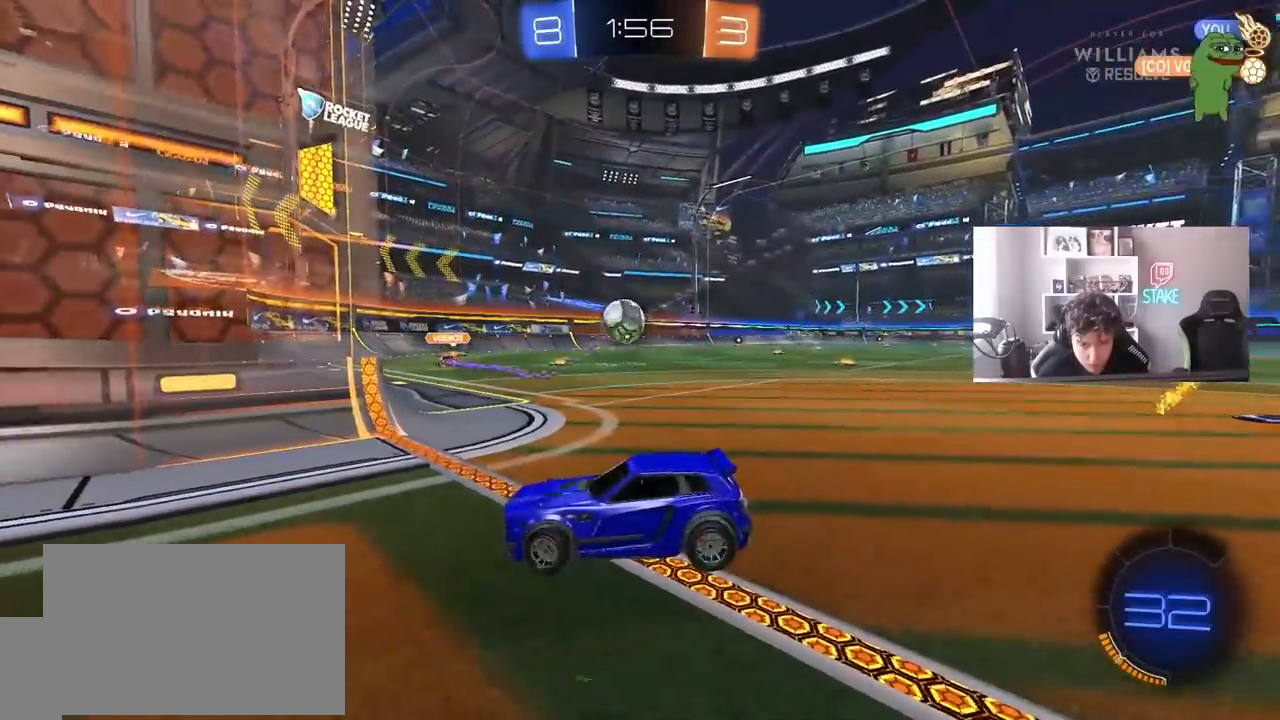
{"keys": ["d", "s"], "mouse": [], "events": [[267, "d", "up"], [417, "d", "down"]]}
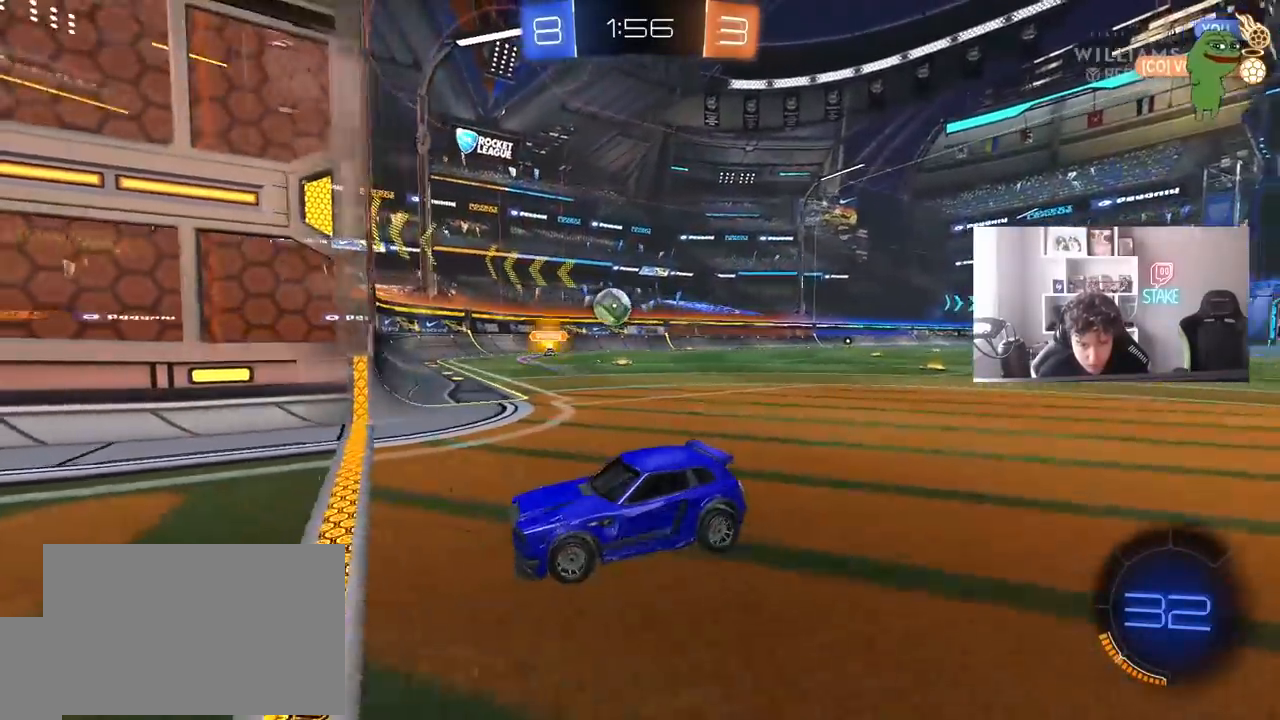
{"keys": ["d", "shift", "w"], "mouse": [], "events": [[17, "d", "up"], [50, "mouse_right", "down"], [100, "mouse_right", "up"], [150, "mouse_right", "down"], [250, "space", "down"], [383, "mouse_right", "up"], [383, "s", "up"], [383, "space", "up"], [433, "d", "down"], [433, "shift", "down"], [483, "w", "down"]]}
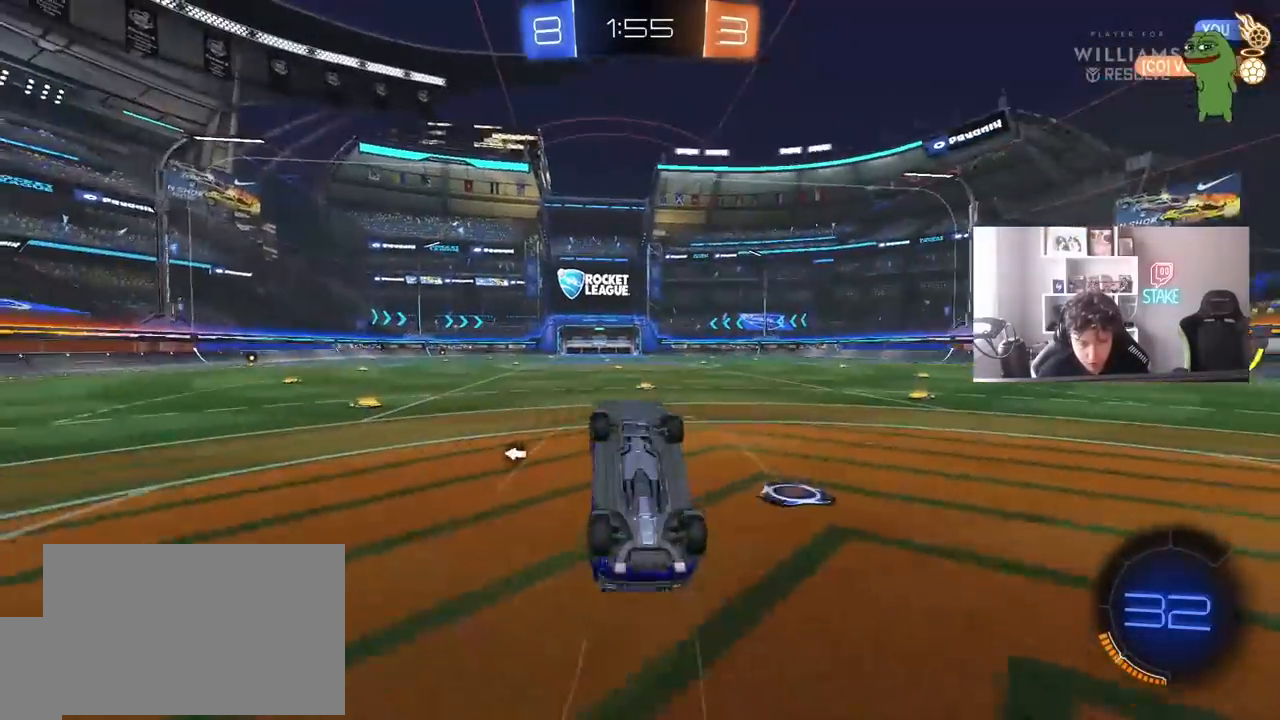
{"keys": ["d", "w"], "mouse": [], "events": [[17, "mouse_left", "down"], [217, "mouse_left", "up"], [217, "space", "down"], [450, "shift", "up"], [450, "space", "up"]]}
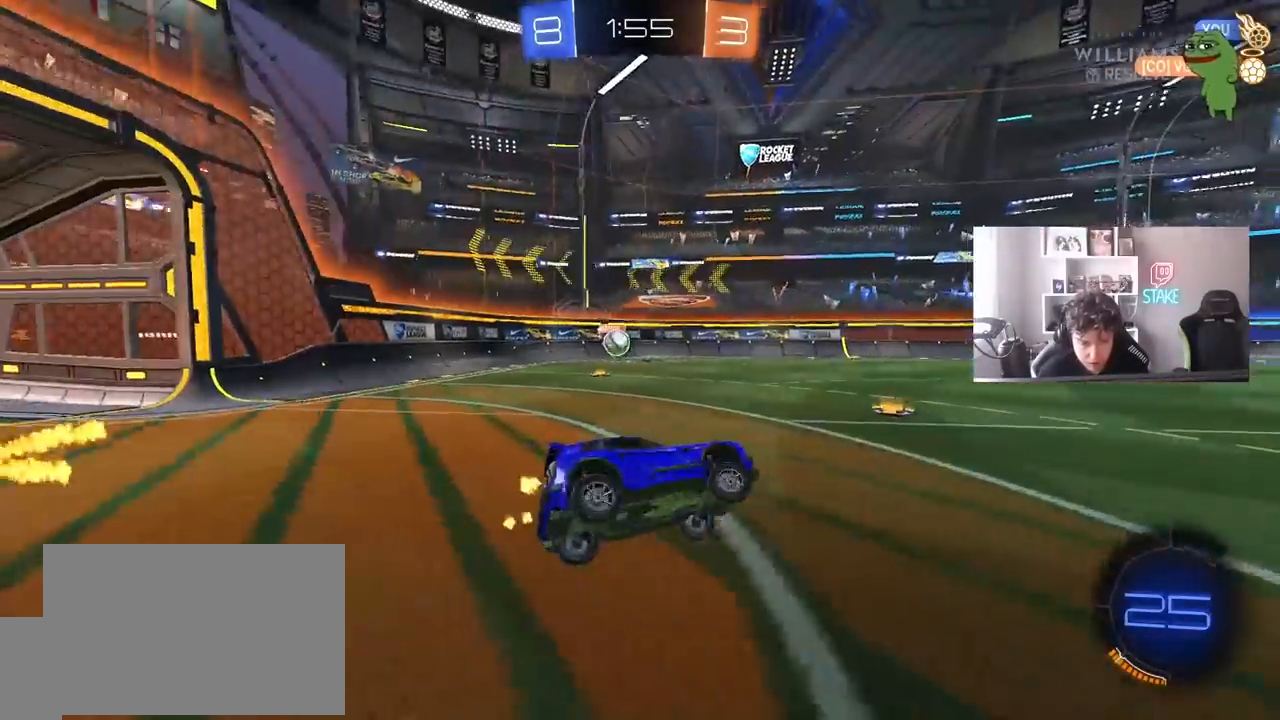
{"keys": ["a", "shift", "w"], "mouse": [], "events": [[367, "d", "up"], [417, "a", "down"], [467, "shift", "down"]]}
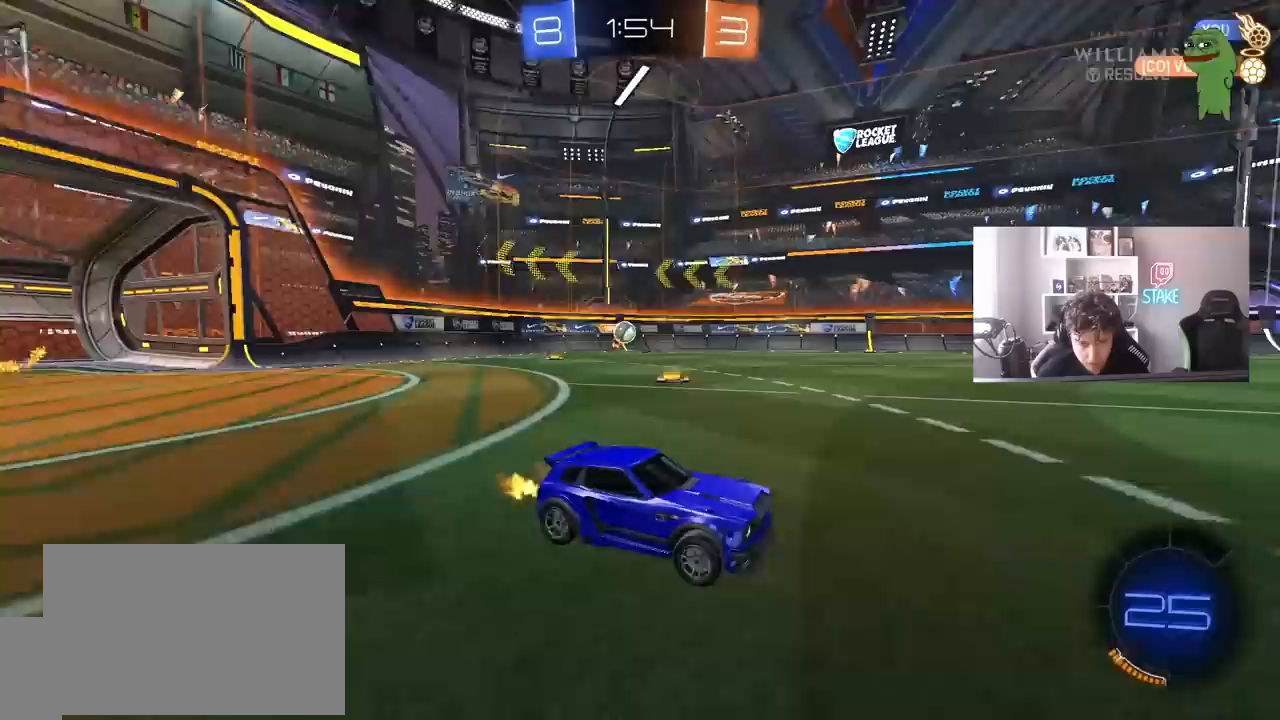
{"keys": ["a", "shift", "w"], "mouse": ["left", "right"], "events": [[17, "mouse_left", "down"], [50, "shift", "up"], [333, "a", "up"], [333, "mouse_right", "down"], [383, "a", "down"], [383, "shift", "down"], [433, "mouse_right", "up"], [483, "mouse_right", "down"]]}
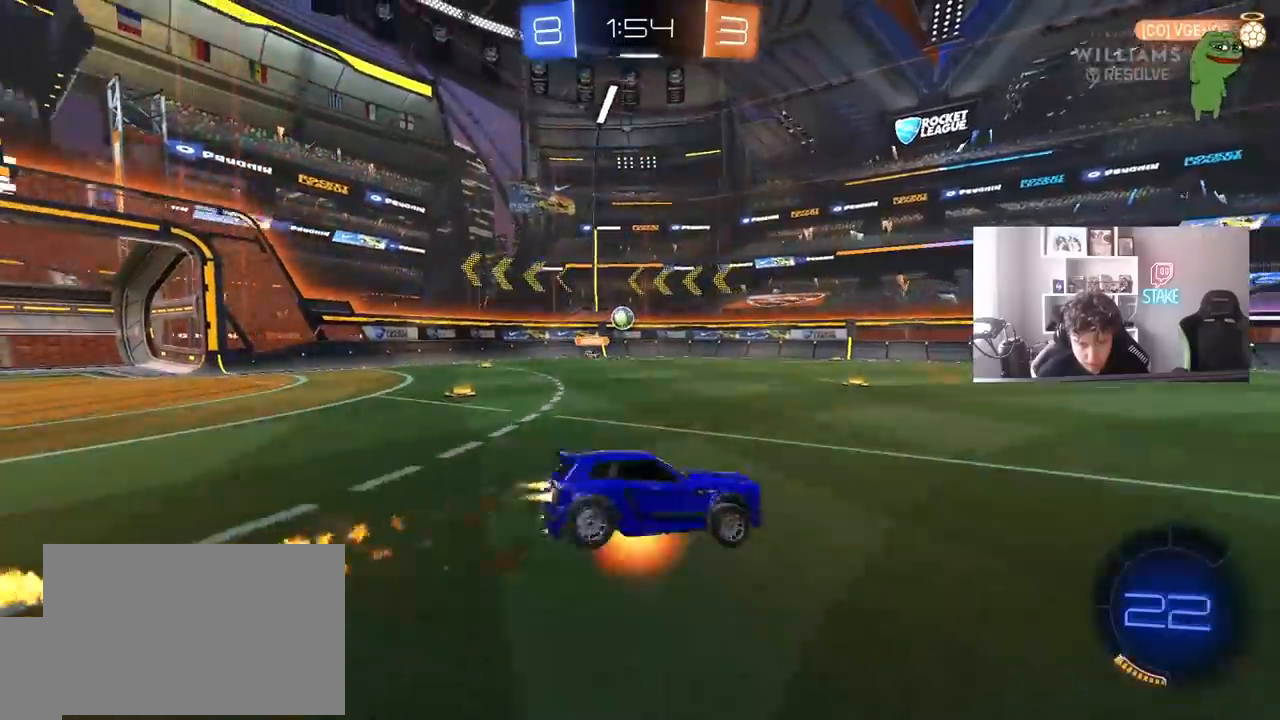
{"keys": ["a", "s", "shift"], "mouse": ["left"], "events": [[17, "s", "down"], [17, "w", "up"], [167, "mouse_left", "up"], [167, "mouse_right", "up"], [167, "space", "down"], [300, "space", "up"], [400, "mouse_left", "down"], [450, "s", "up"], [483, "s", "down"]]}
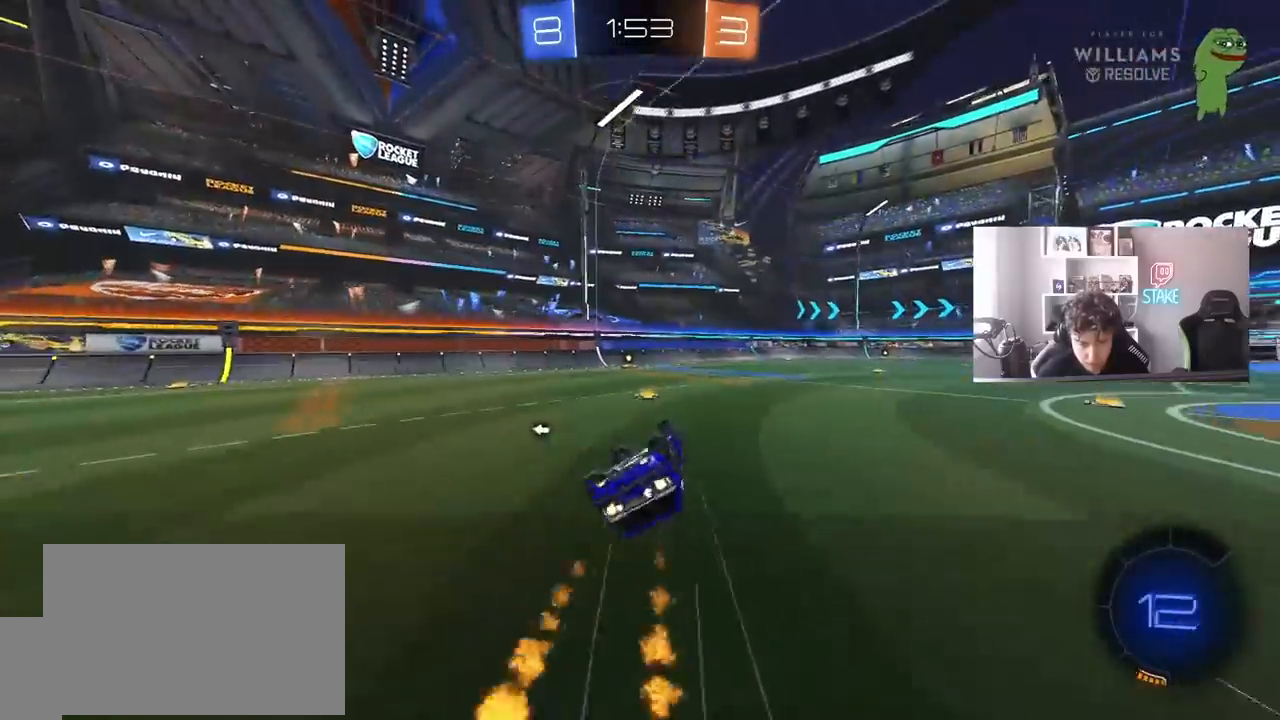
{"keys": ["w"], "mouse": [], "events": [[83, "mouse_left", "up"], [133, "space", "down"], [233, "s", "up"], [267, "a", "up"], [267, "shift", "up"], [317, "space", "up"], [467, "w", "down"]]}
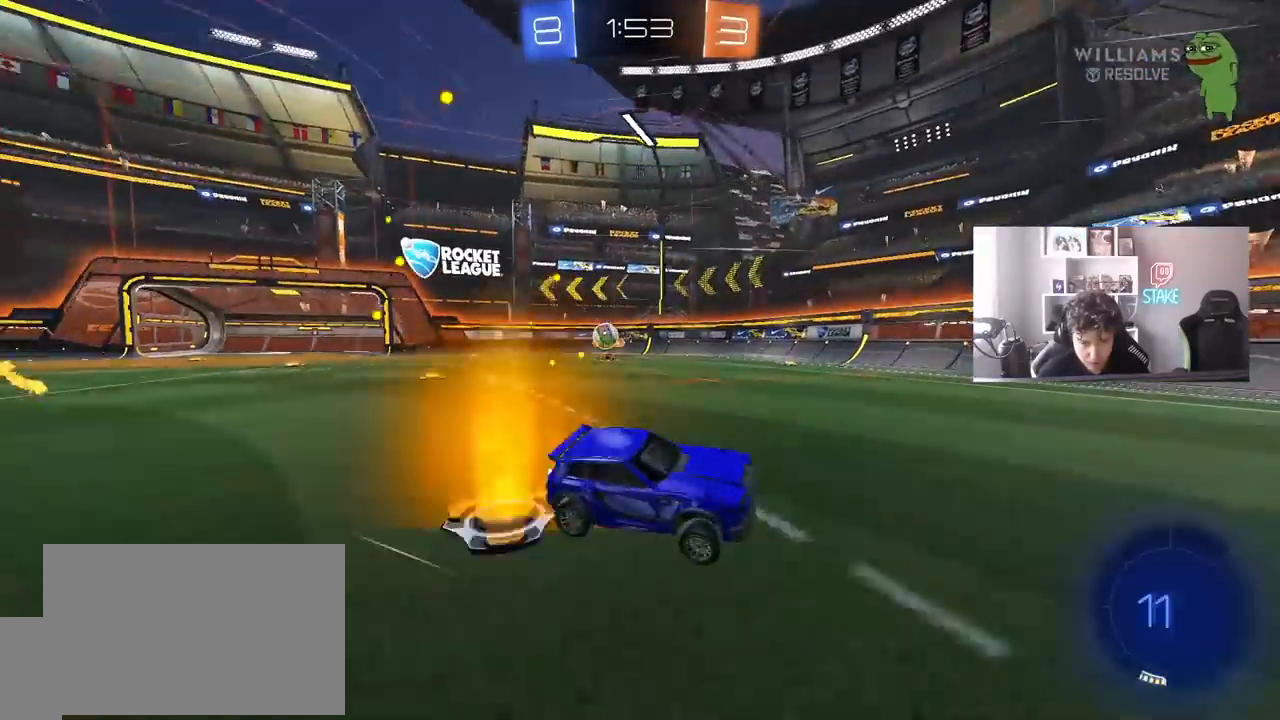
{"keys": ["d", "w"], "mouse": ["left"], "events": [[50, "a", "down"], [50, "mouse_left", "down"], [150, "a", "up"], [200, "mouse_left", "up"], [467, "d", "down"], [467, "mouse_left", "down"]]}
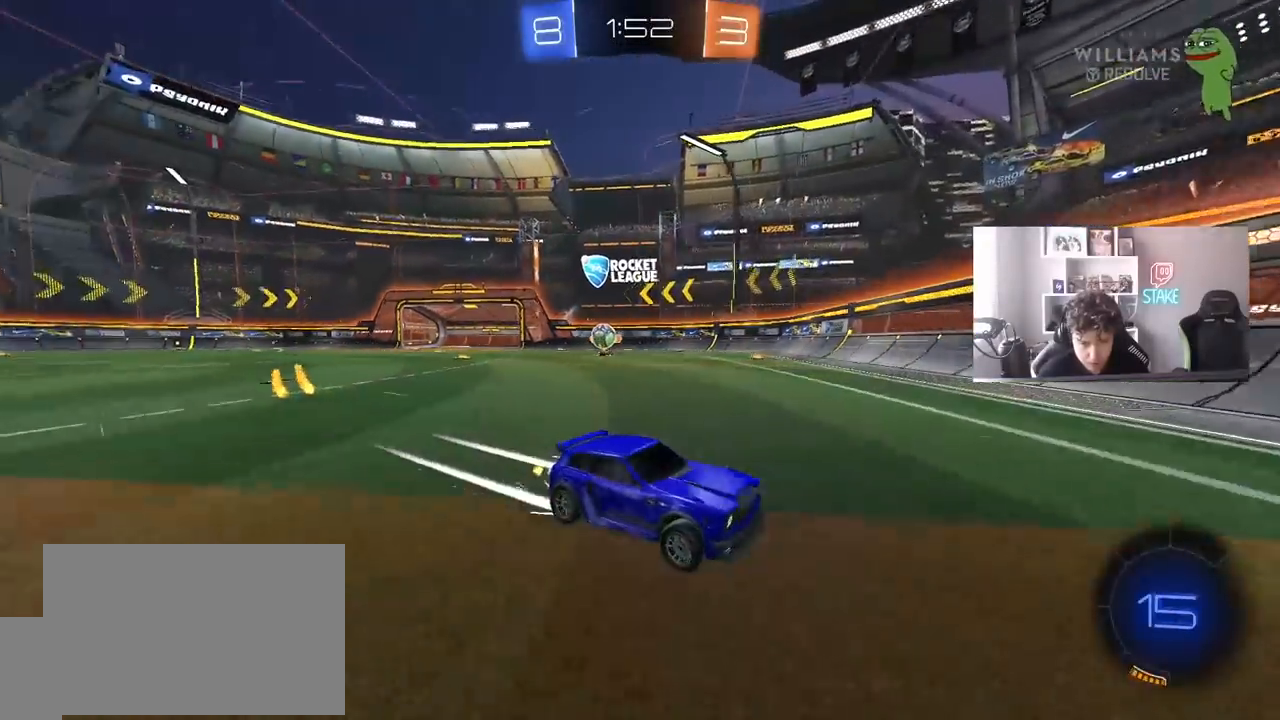
{"keys": ["d", "w"], "mouse": [], "events": [[17, "shift", "down"], [217, "d", "up"], [217, "shift", "up"], [300, "mouse_left", "up"], [450, "d", "down"]]}